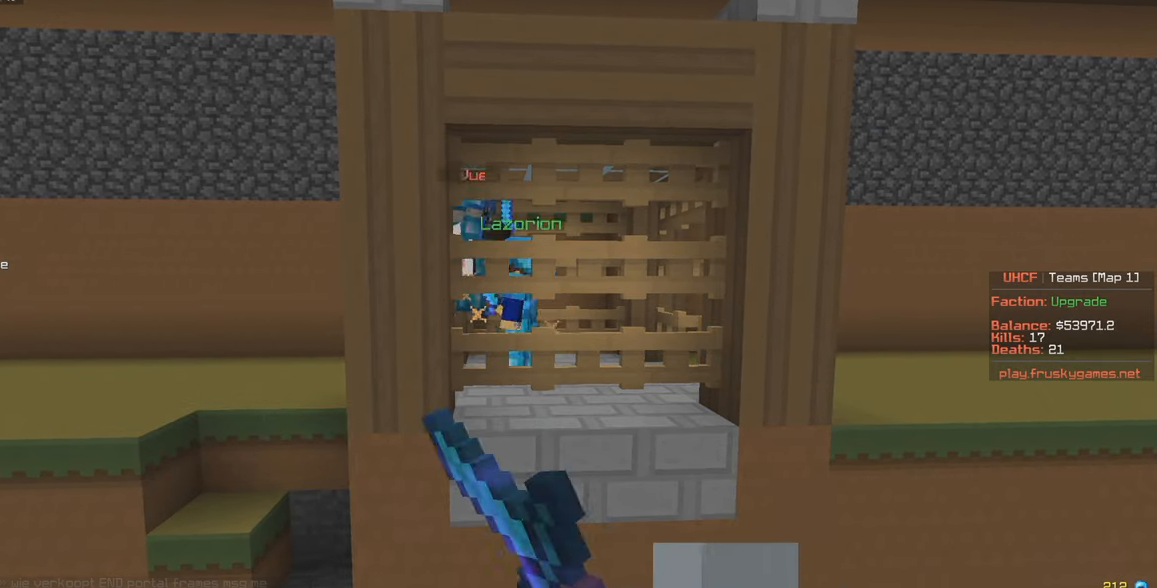
Gameplay with keyboard and mouse; each line is a JSON object with the keys and mouse buttons held at the frame after it. "events" lists presses ("down") and releases ("up") of "a", "d", "s", "w", "mouse_left" and "mouse_right" between this image and that frame as [ms after this image, input, new state], when the widget could be followed in between. "mouse_left", "mouse_right" = the "left", "right" buttons of the "mouse" list. No other keys are recorded. Fast repeated clicks can show as one long hold. Mouse movement is not recorded.
{"keys": [], "mouse": [], "events": [[450, "mouse_left", "up"]]}
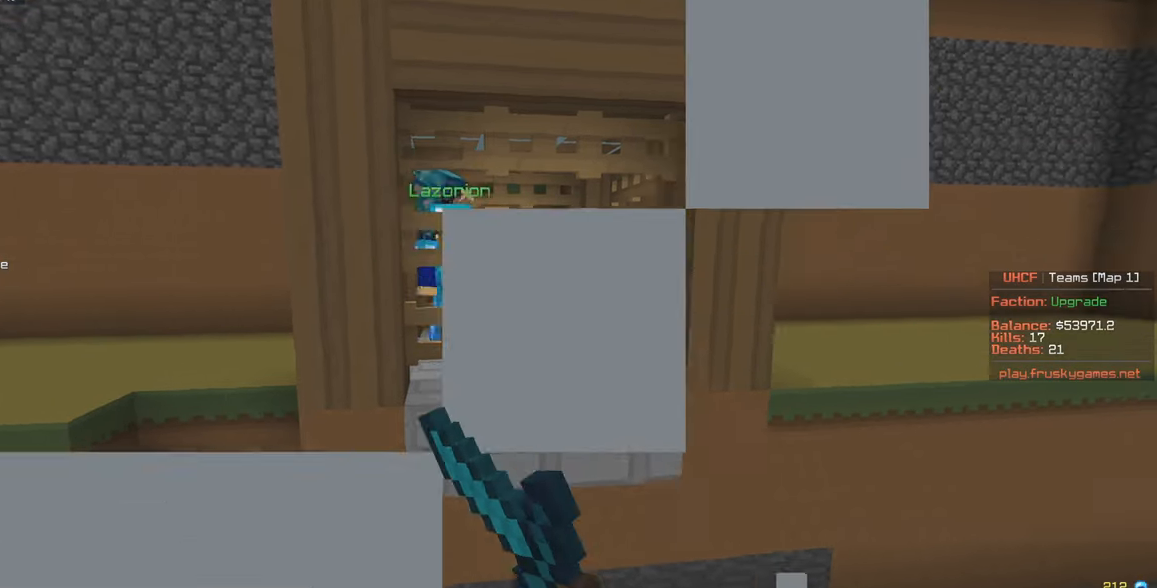
{"keys": ["w"], "mouse": [], "events": [[283, "w", "down"]]}
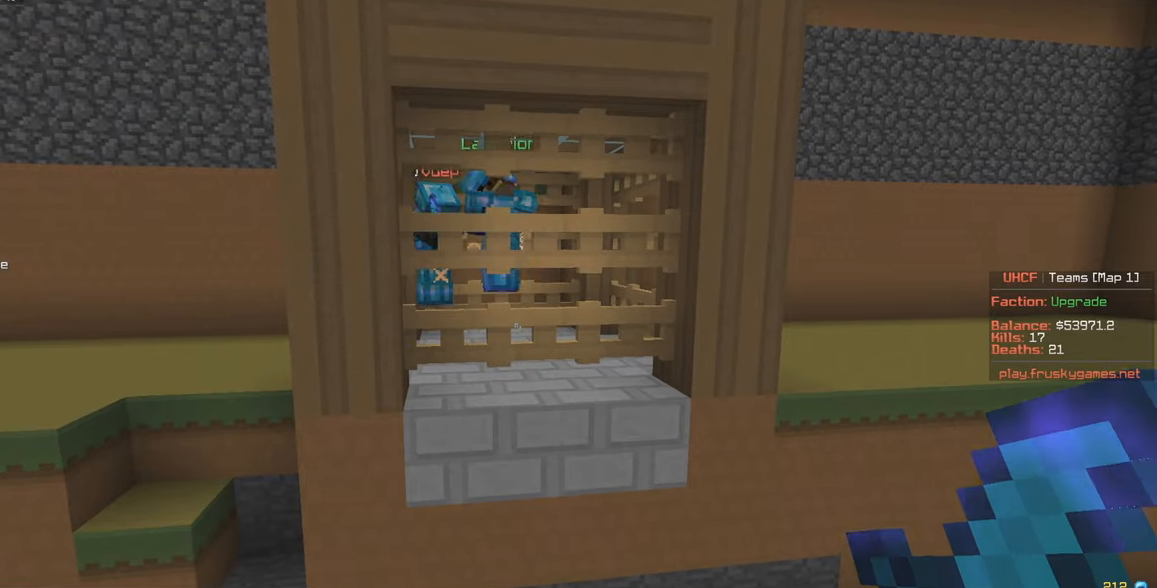
{"keys": [], "mouse": [], "events": [[33, "w", "up"]]}
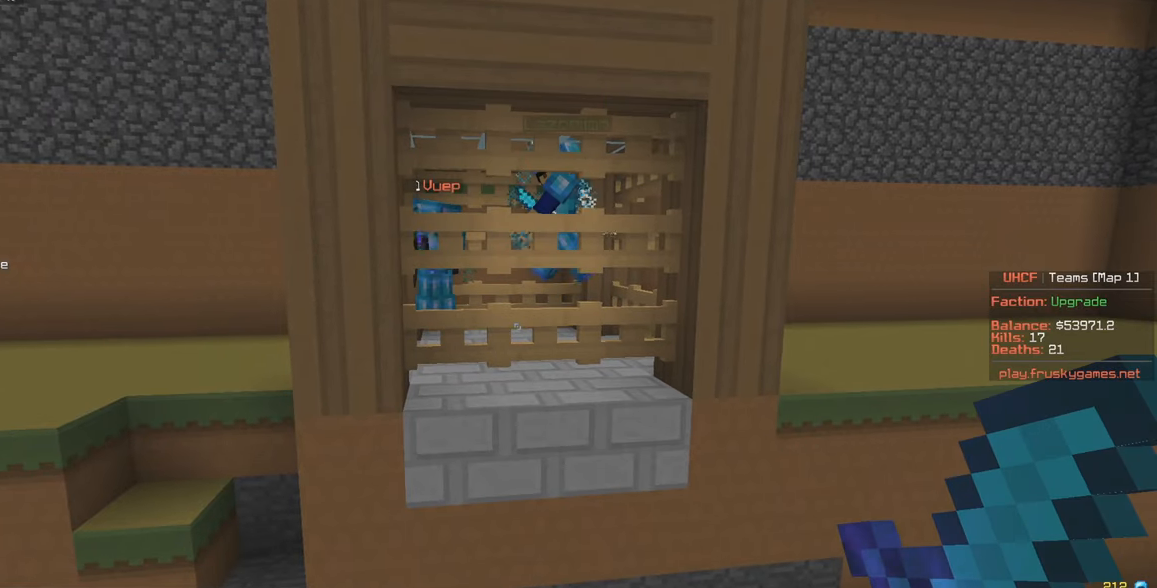
{"keys": [], "mouse": [], "events": [[150, "s", "down"], [400, "s", "up"]]}
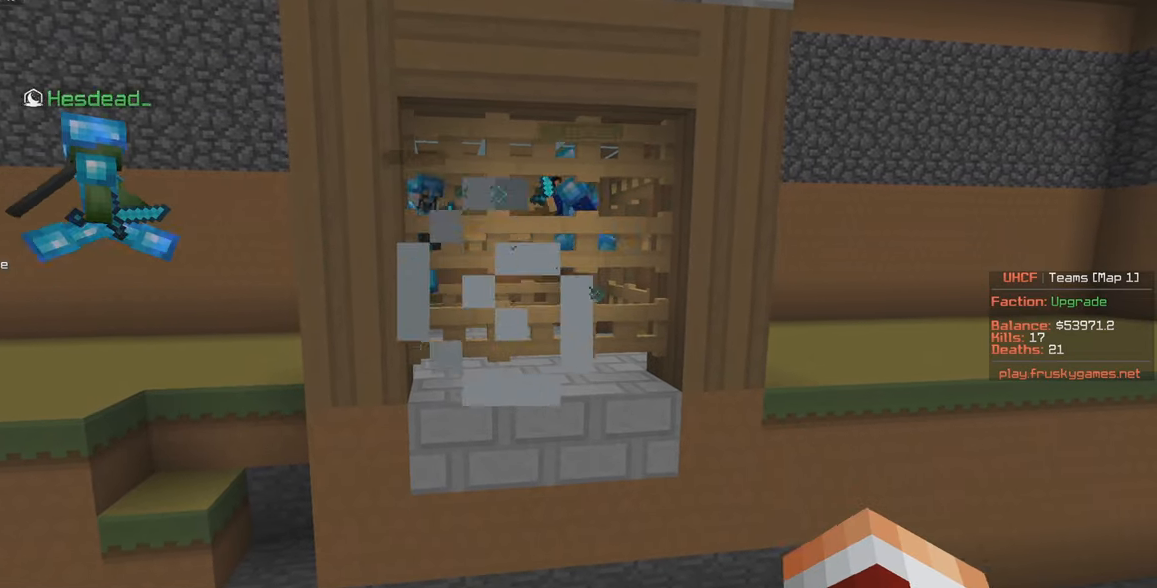
{"keys": [], "mouse": [], "events": []}
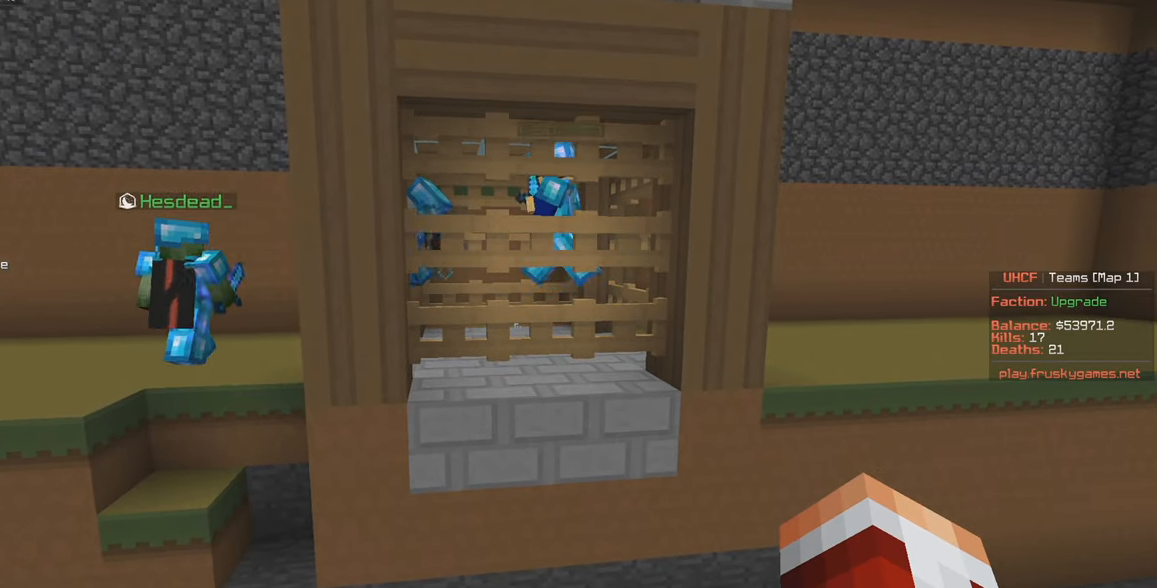
{"keys": [], "mouse": [], "events": []}
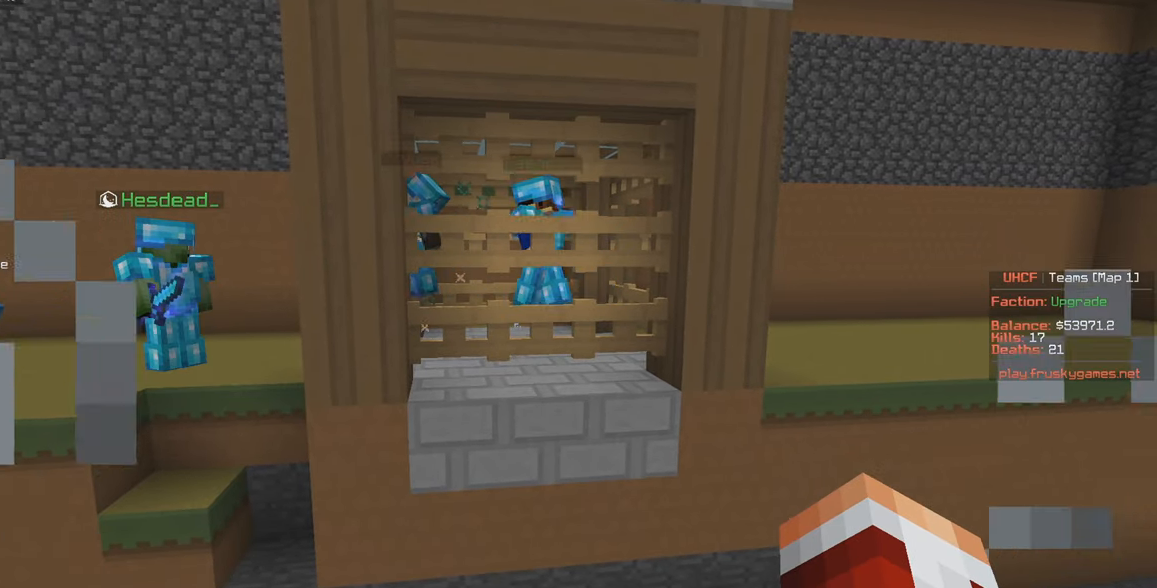
{"keys": [], "mouse": [], "events": []}
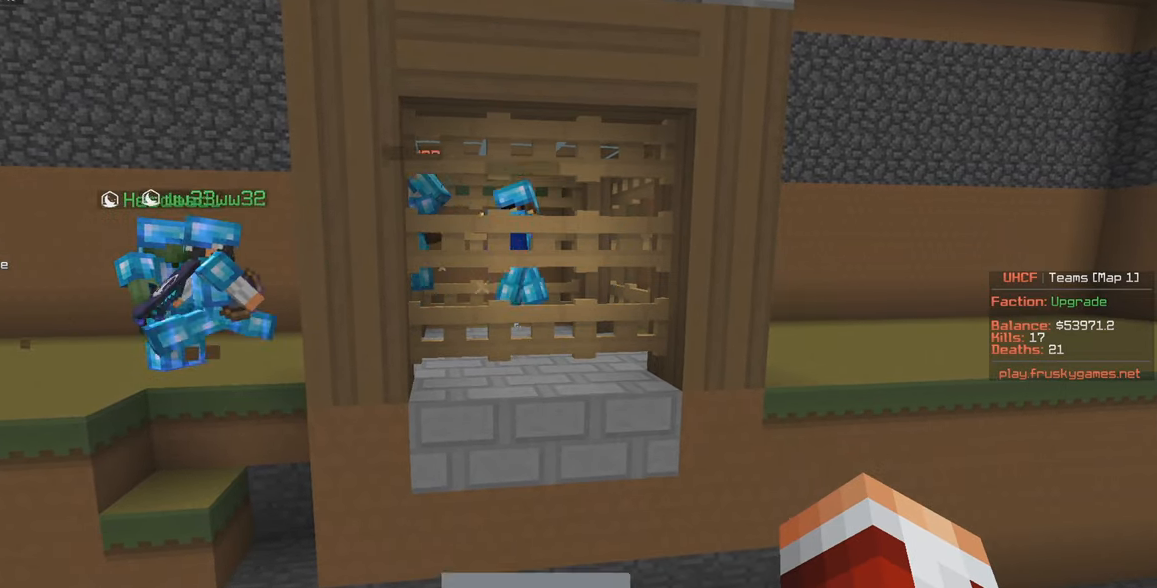
{"keys": [], "mouse": [], "events": []}
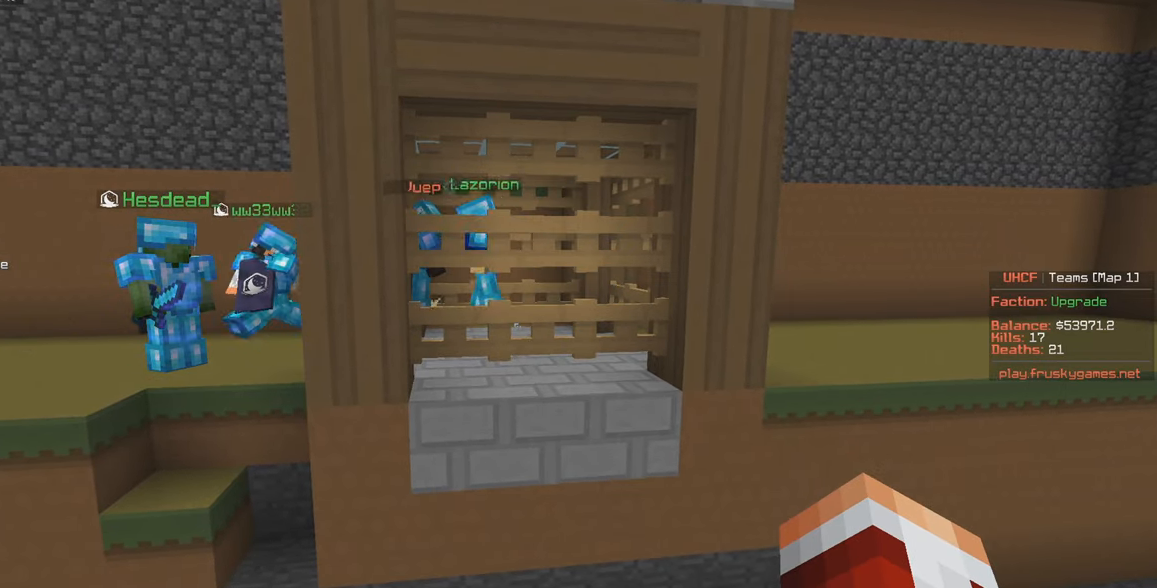
{"keys": [], "mouse": [], "events": []}
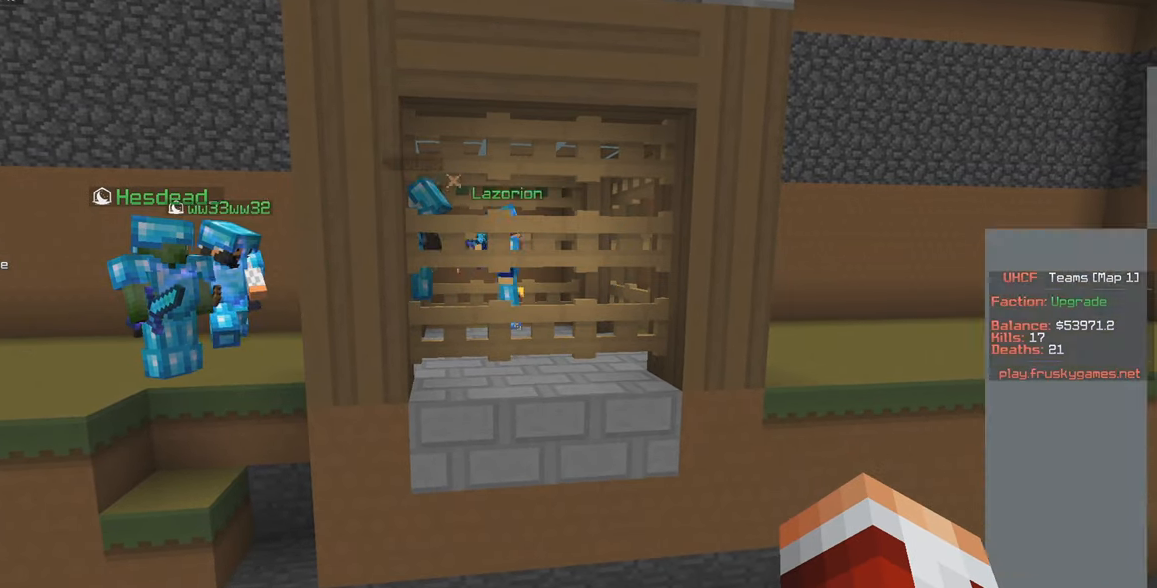
{"keys": [], "mouse": [], "events": []}
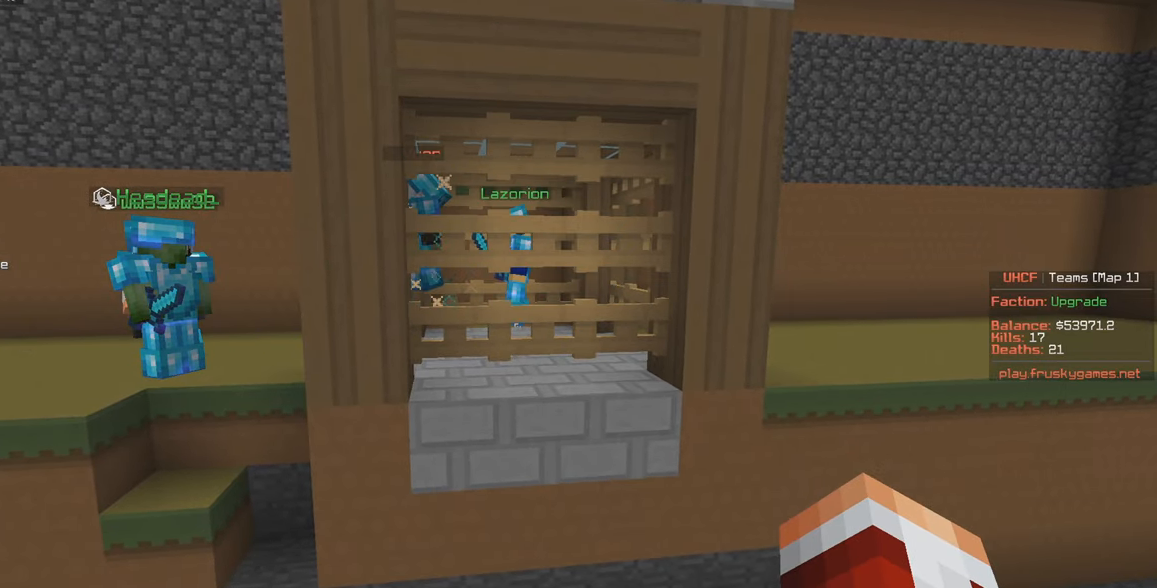
{"keys": [], "mouse": [], "events": []}
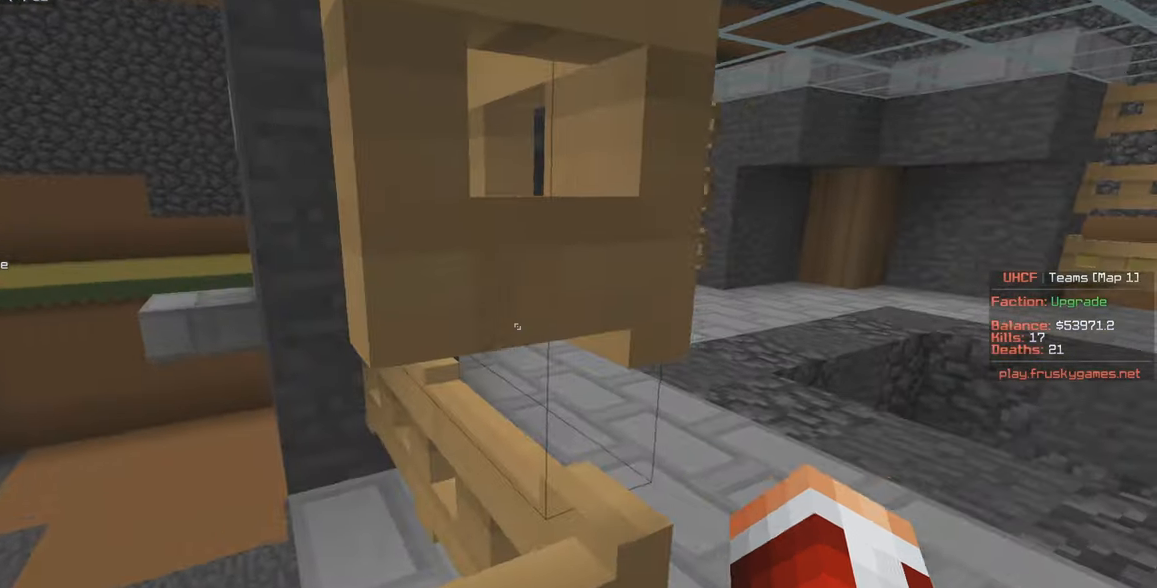
{"keys": [], "mouse": ["left"], "events": [[467, "mouse_left", "down"]]}
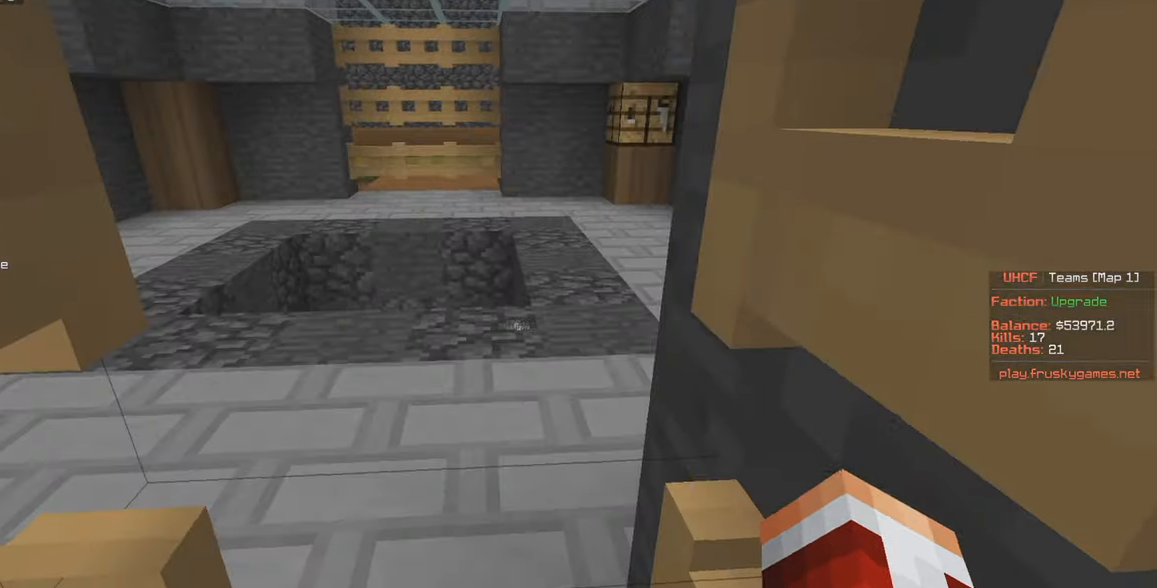
{"keys": ["d"], "mouse": ["left"], "events": [[284, "mouse_left", "up"], [317, "d", "down"], [317, "mouse_left", "down"]]}
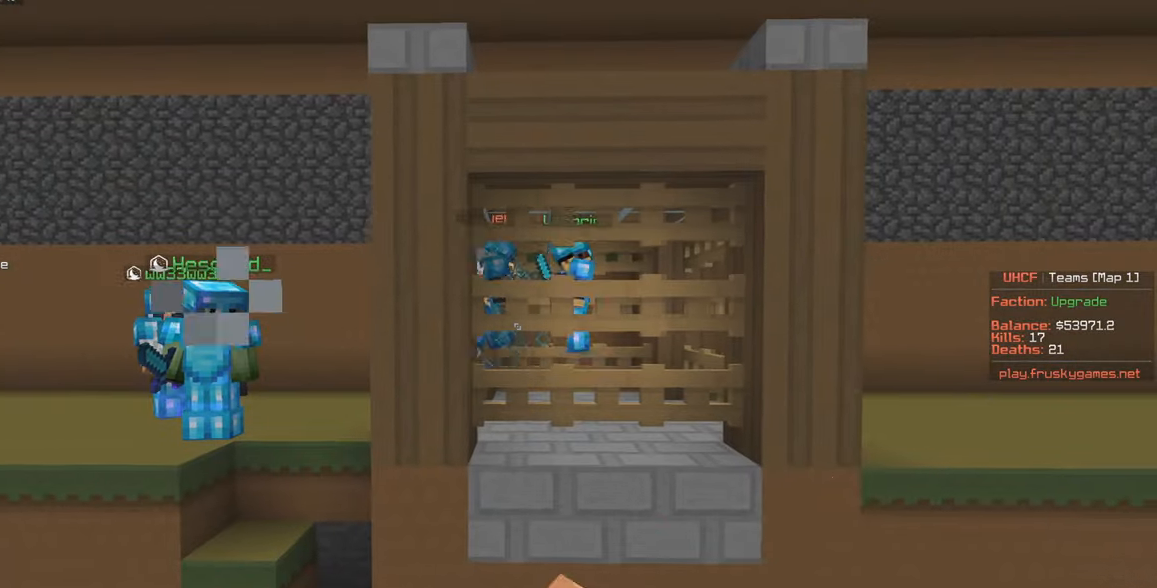
{"keys": [], "mouse": [], "events": [[67, "d", "up"], [500, "mouse_left", "up"]]}
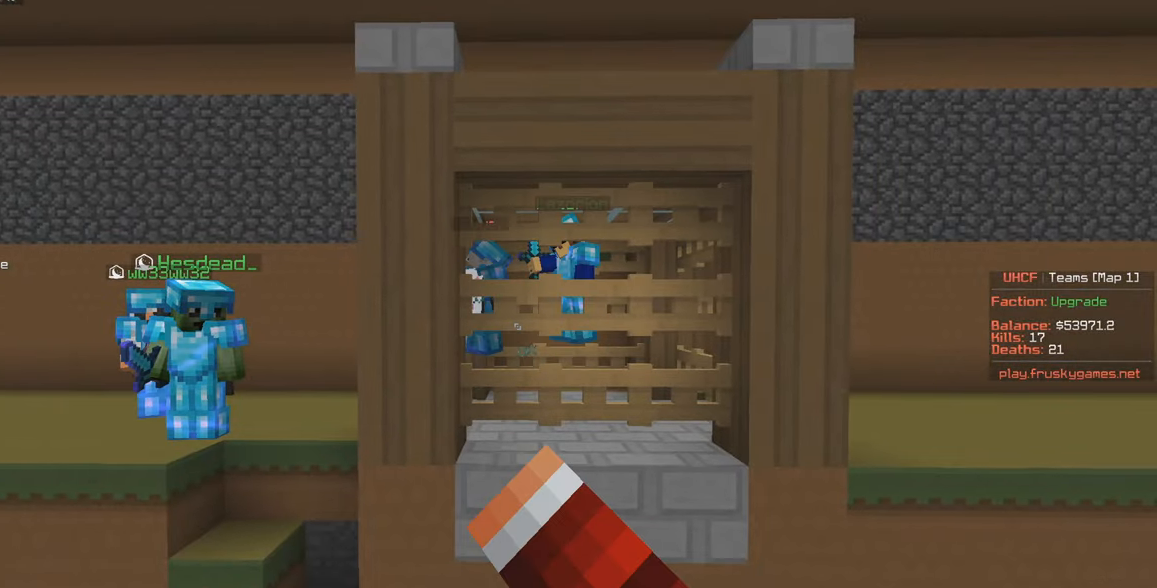
{"keys": [], "mouse": ["left"], "events": [[34, "mouse_left", "down"], [150, "mouse_left", "up"], [184, "mouse_left", "down"], [300, "mouse_left", "up"], [350, "mouse_left", "down"], [434, "mouse_left", "up"], [484, "mouse_left", "down"]]}
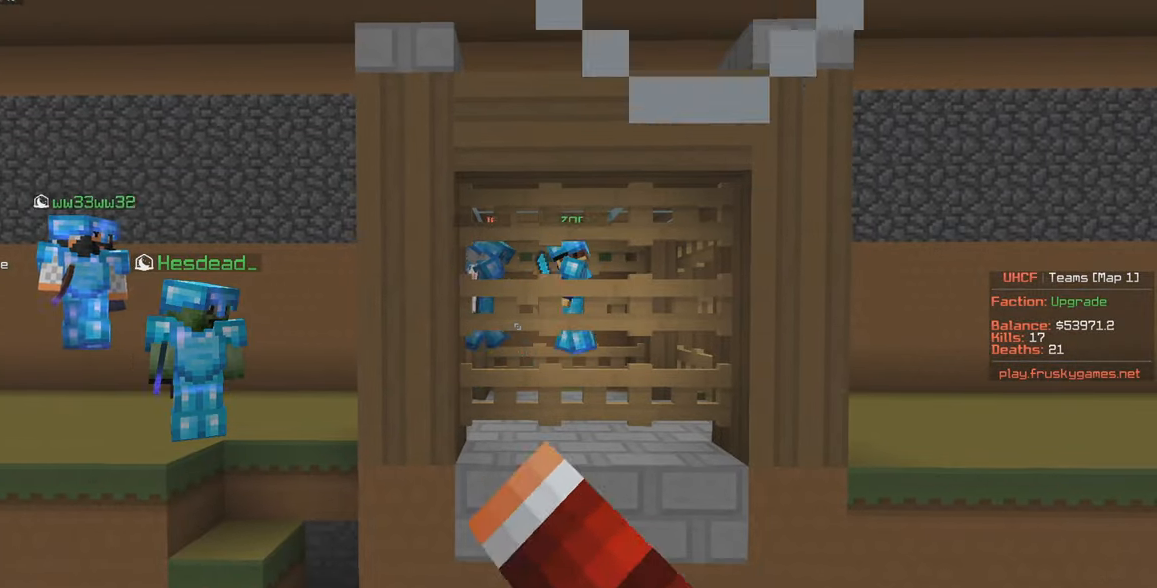
{"keys": [], "mouse": [], "events": [[334, "mouse_left", "up"]]}